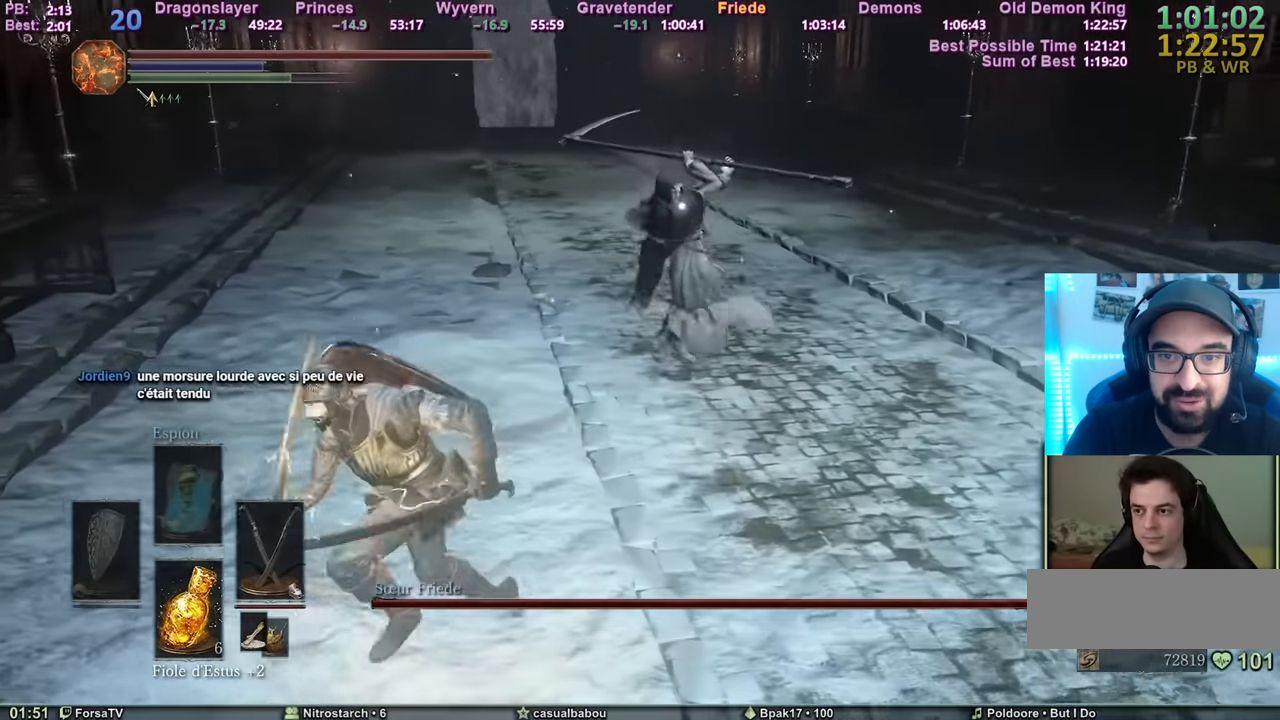
Gameplay with keyboard and mouse; each line is a JSON object with the keys and mouse buttons held at the frame after it. "events" lists presses ("down") and releases ("up") of "1", "2", "3", "4", "5", "6", "a", "c", "ctrl", "d", "e", "escape", "f", "g", "k", "l", "q", "r", "right", "s", "shift", "space", "tab", "z", "mouse_mb4" and "mouse_mb5" between this image and that frame as [ms after this image, input, new state], when the widget could be followed in between. "mouse_mb4", "mouse_mb5" = the "mb4", "mb5" buttons of the "mouse" list. No other keys are recorded. Mouse movement is not recorded. Not read: other_keys.
{"keys": ["z"], "mouse": [], "events": [[67, "space", "up"], [251, "z", "down"], [334, "s", "up"], [384, "q", "up"]]}
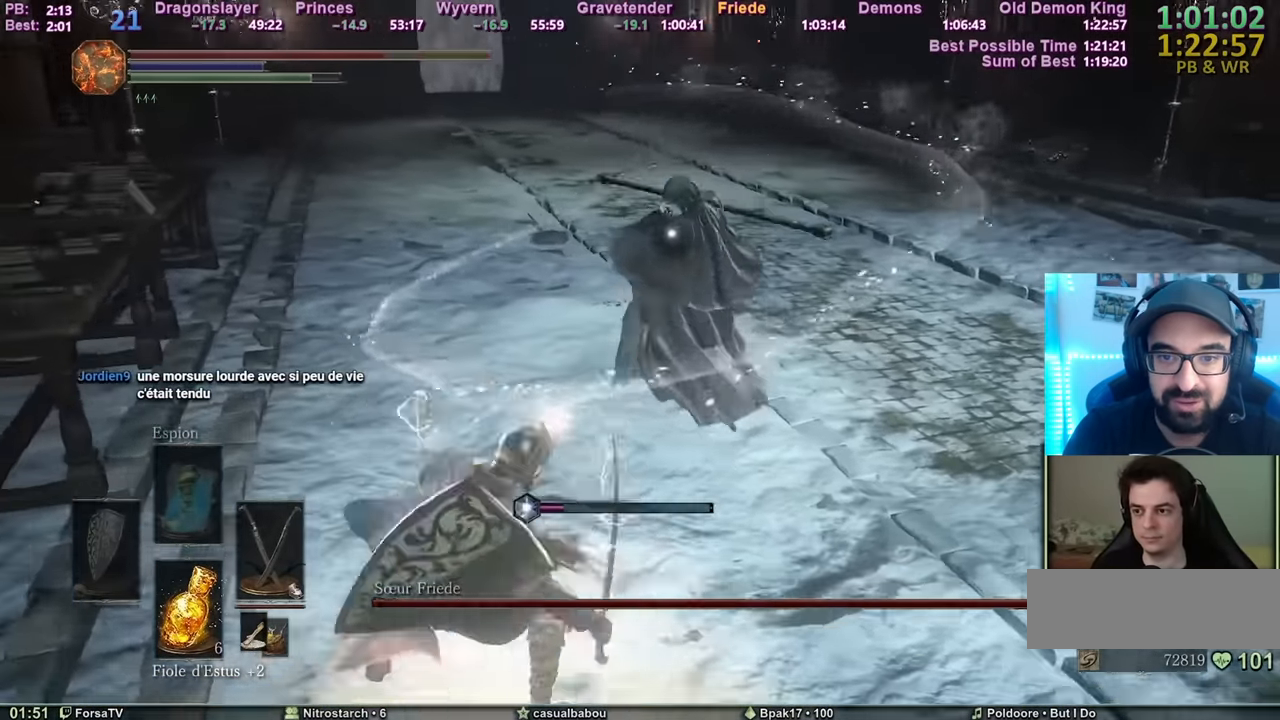
{"keys": ["z"], "mouse": [], "events": []}
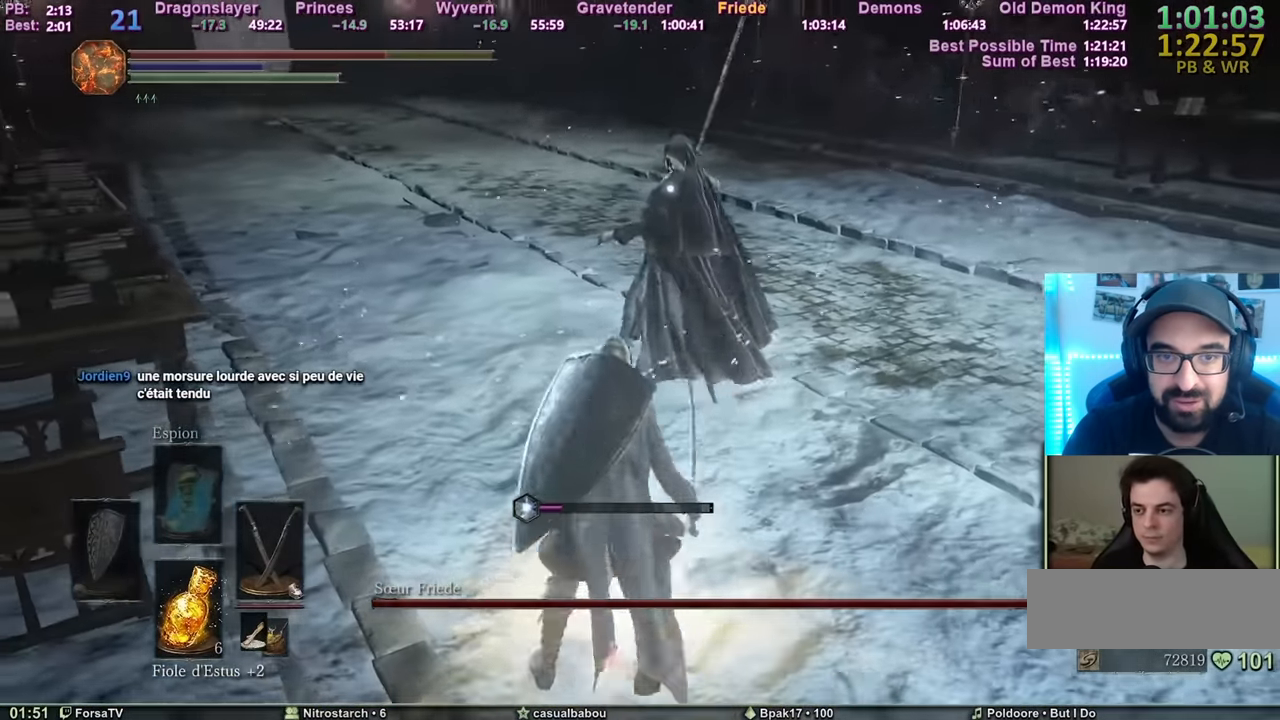
{"keys": ["z"], "mouse": [], "events": []}
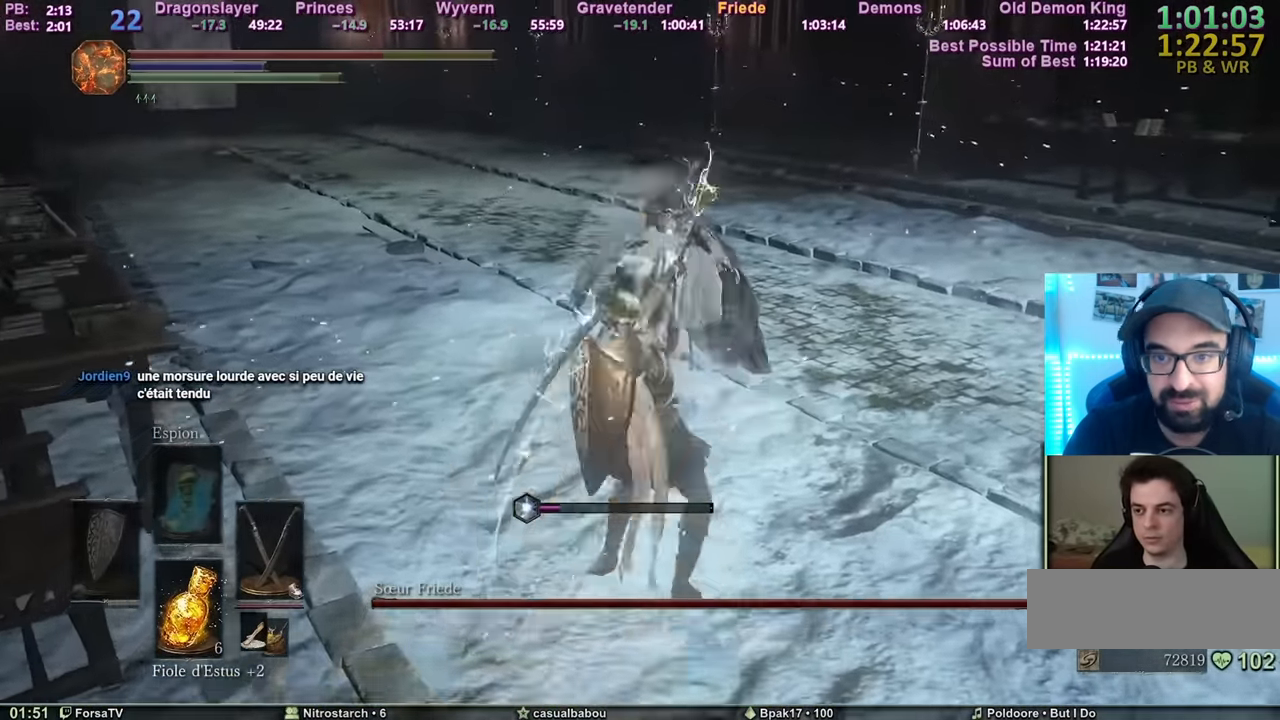
{"keys": ["d", "z"], "mouse": [], "events": [[484, "d", "down"]]}
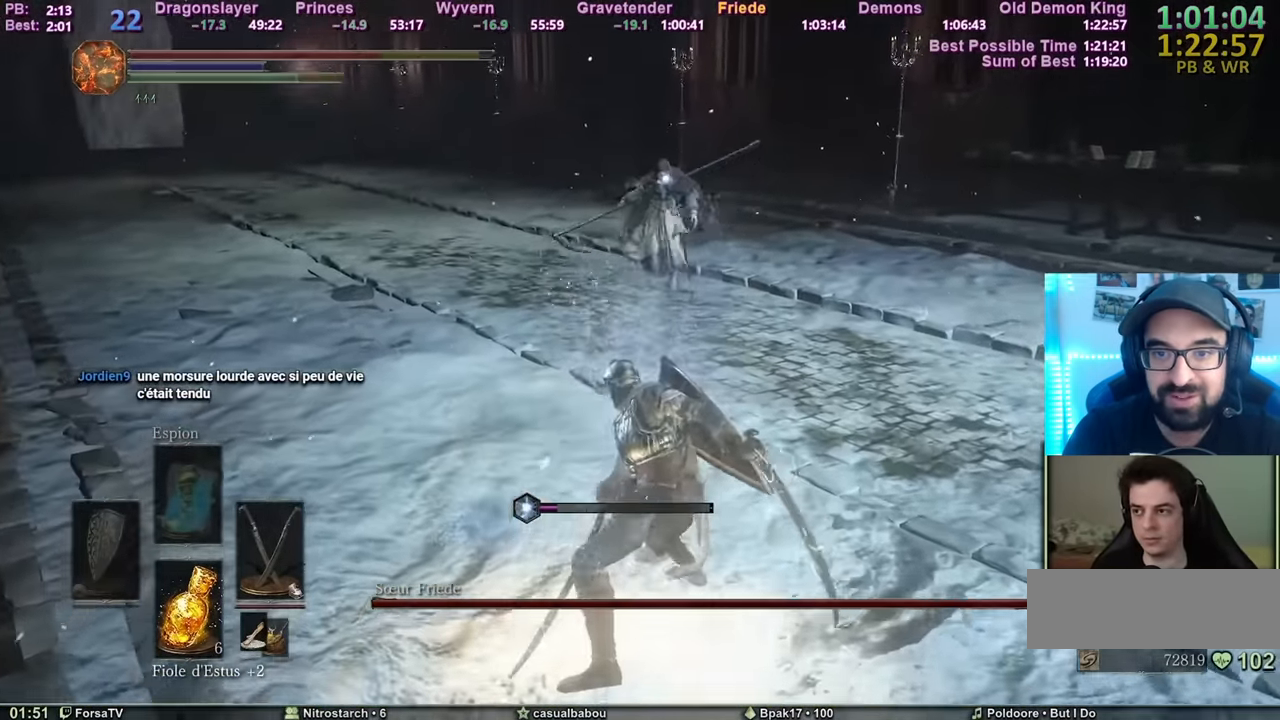
{"keys": [], "mouse": [], "events": [[67, "d", "up"], [67, "q", "down"], [117, "q", "up"], [167, "space", "down"], [217, "ctrl", "down"], [267, "ctrl", "up"], [267, "tab", "down"], [301, "f", "down"], [351, "tab", "up"], [451, "f", "up"], [451, "space", "up"], [451, "z", "up"]]}
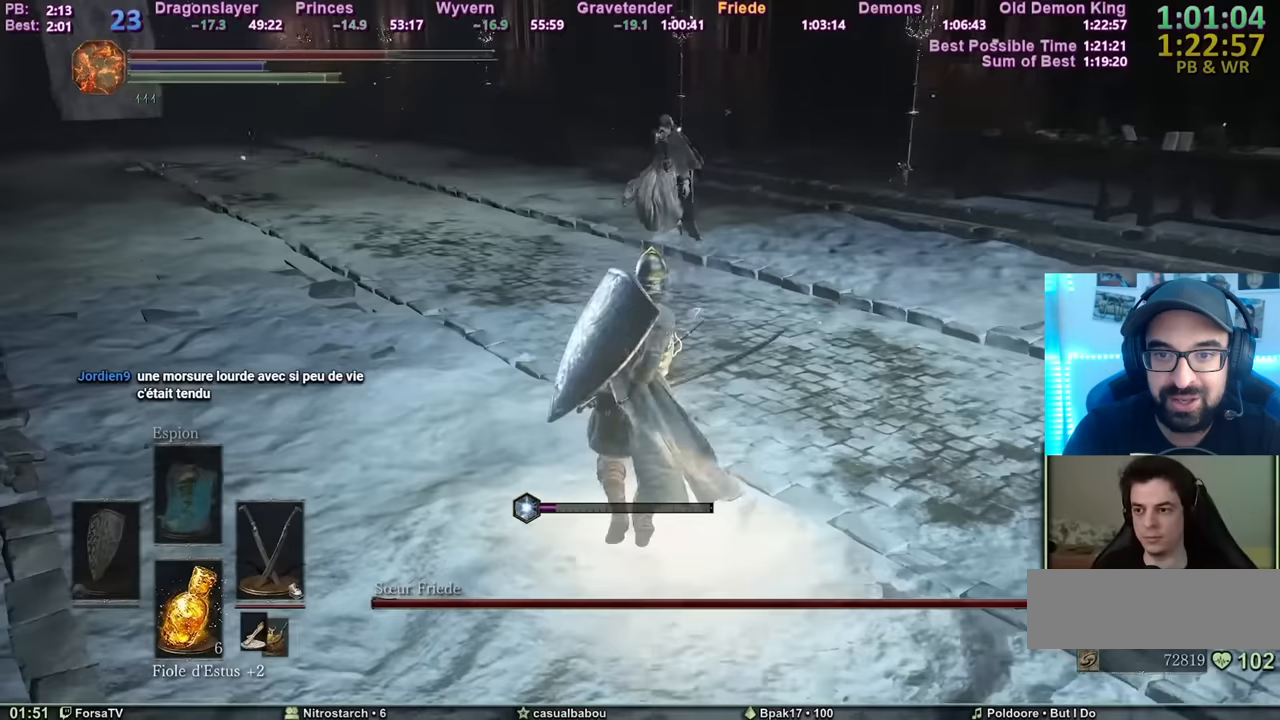
{"keys": [], "mouse": [], "events": [[50, "q", "down"], [50, "s", "down"], [83, "q", "up"], [450, "s", "up"]]}
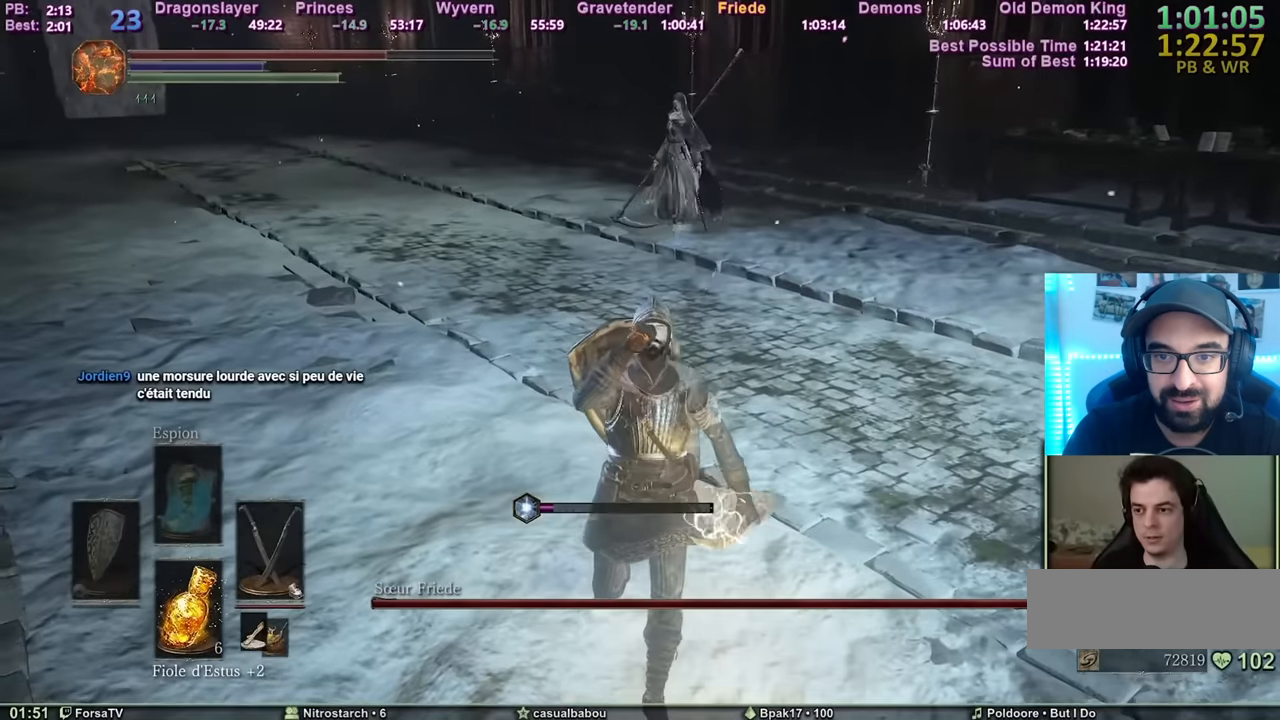
{"keys": ["d", "space", "z"], "mouse": [], "events": [[83, "tab", "down"], [133, "tab", "up"], [283, "d", "down"], [316, "z", "down"], [433, "space", "down"]]}
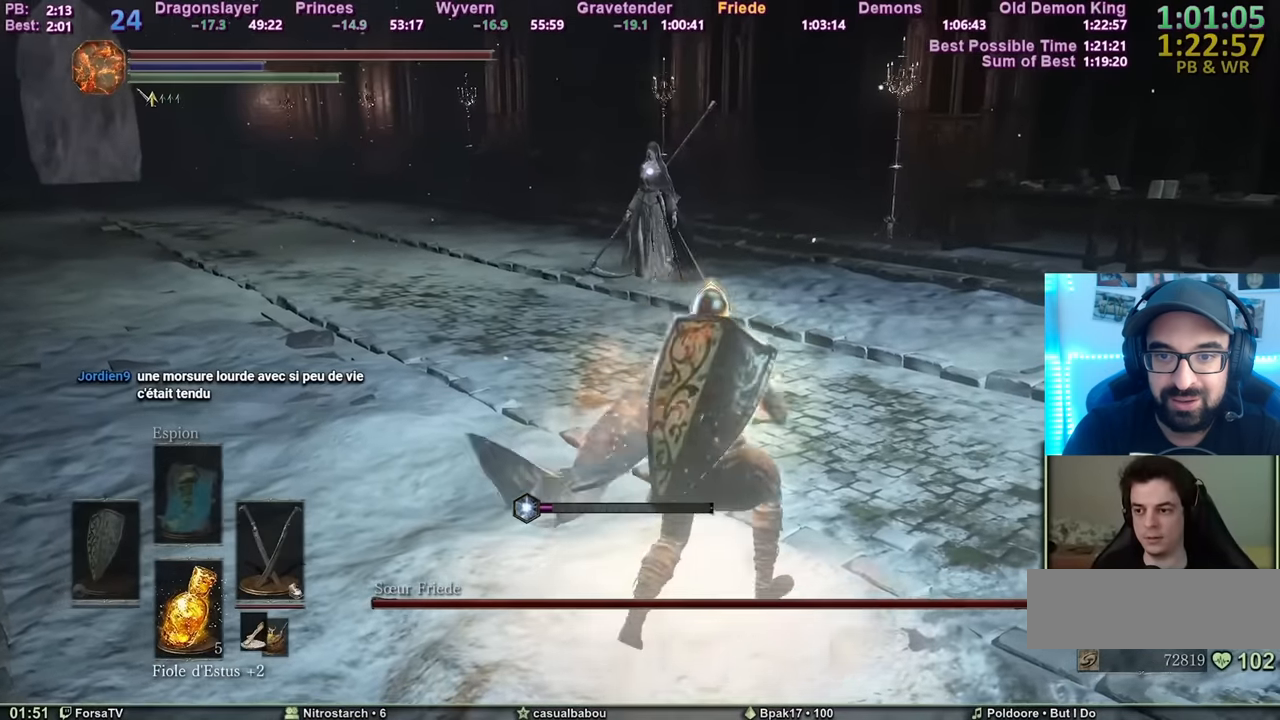
{"keys": ["space", "z"], "mouse": [], "events": [[17, "d", "up"]]}
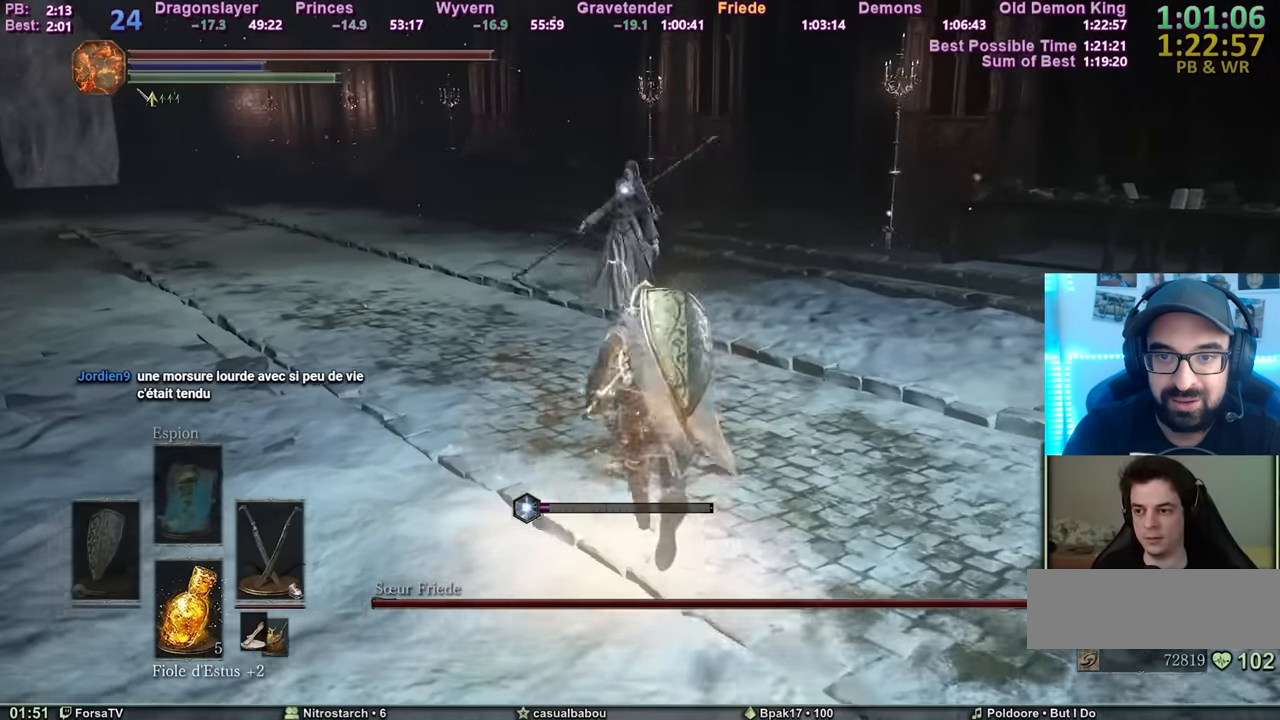
{"keys": ["q", "s", "space"], "mouse": [], "events": [[116, "q", "down"], [183, "s", "down"], [216, "z", "up"]]}
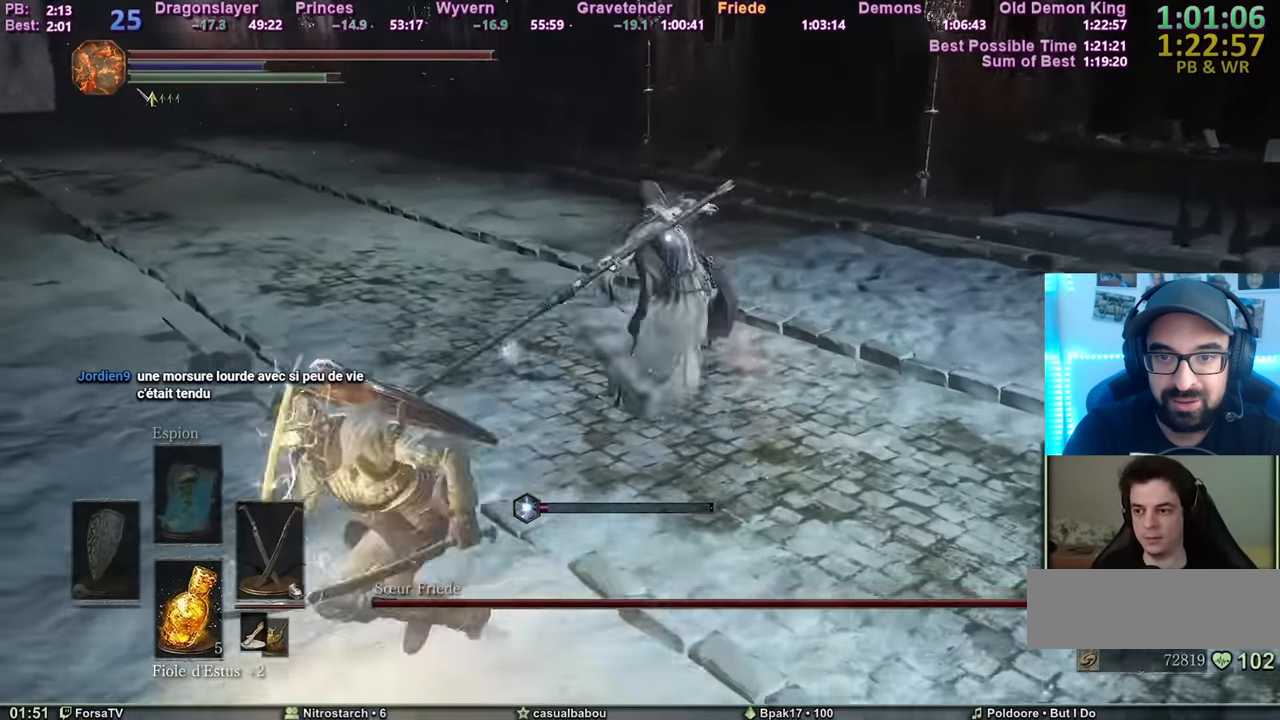
{"keys": ["q", "s"], "mouse": [], "events": [[17, "space", "up"]]}
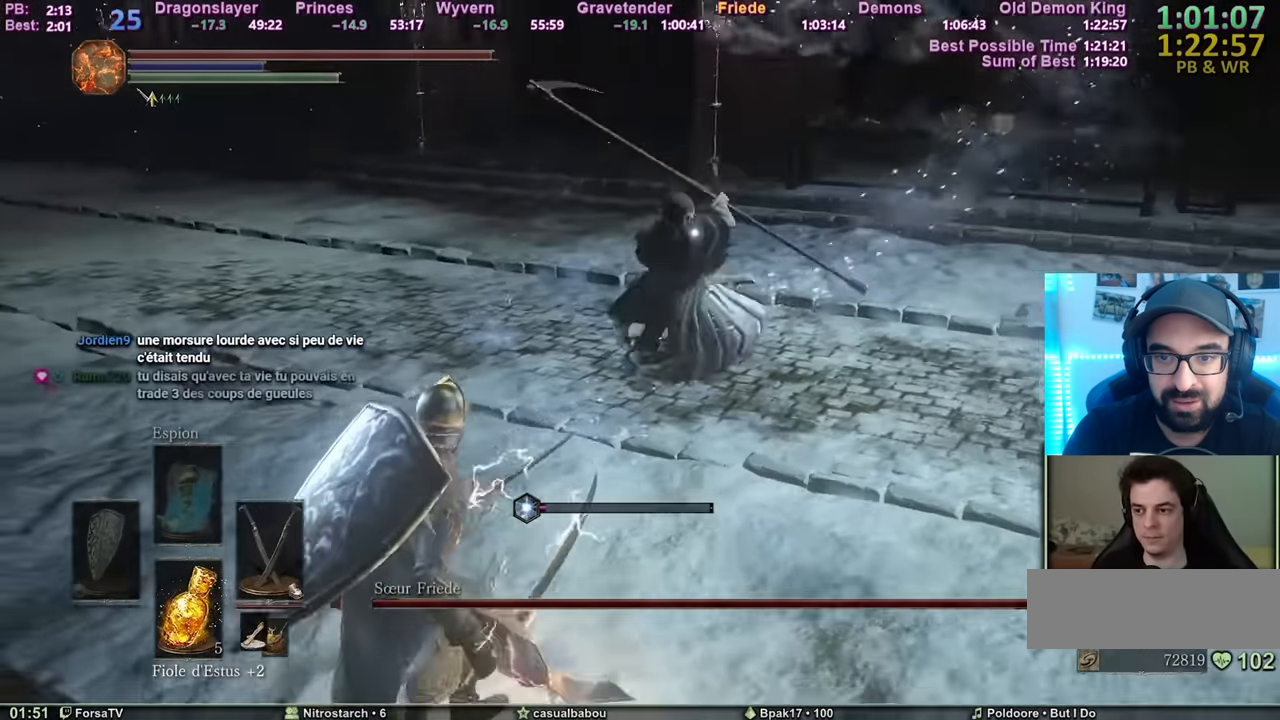
{"keys": ["z"], "mouse": [], "events": [[200, "z", "down"], [266, "s", "up"], [350, "q", "up"]]}
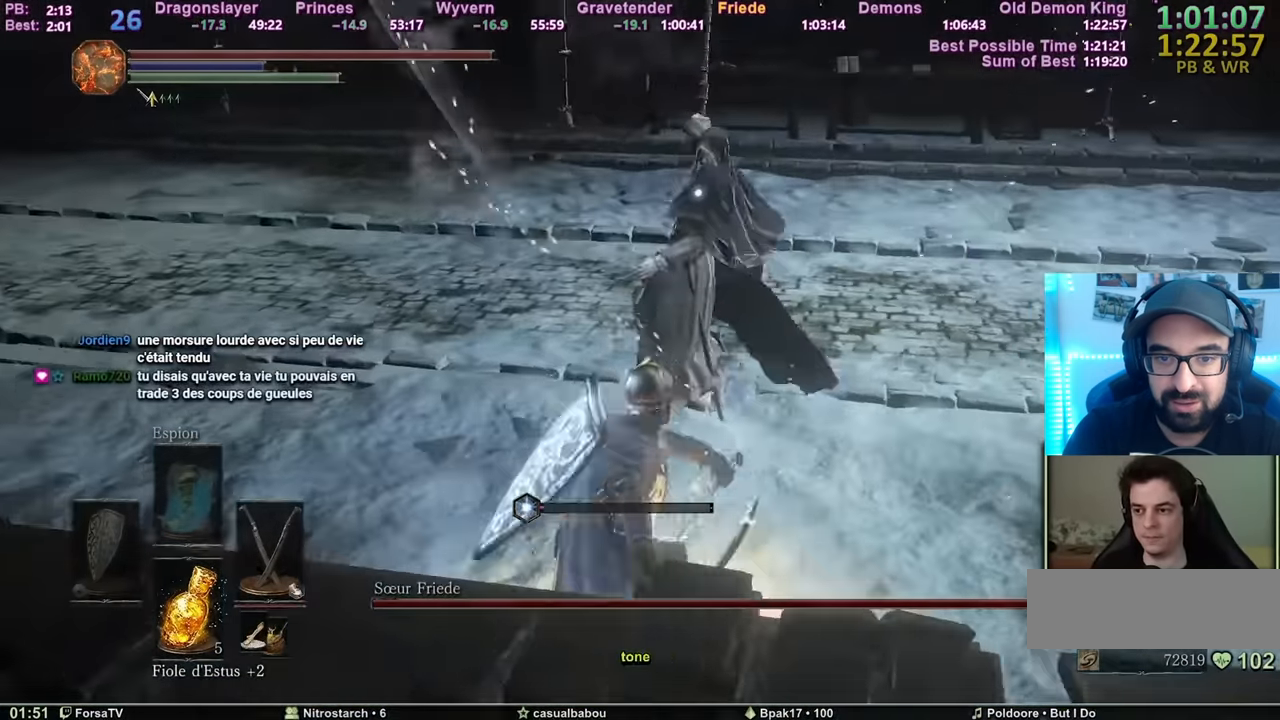
{"keys": ["z"], "mouse": [], "events": []}
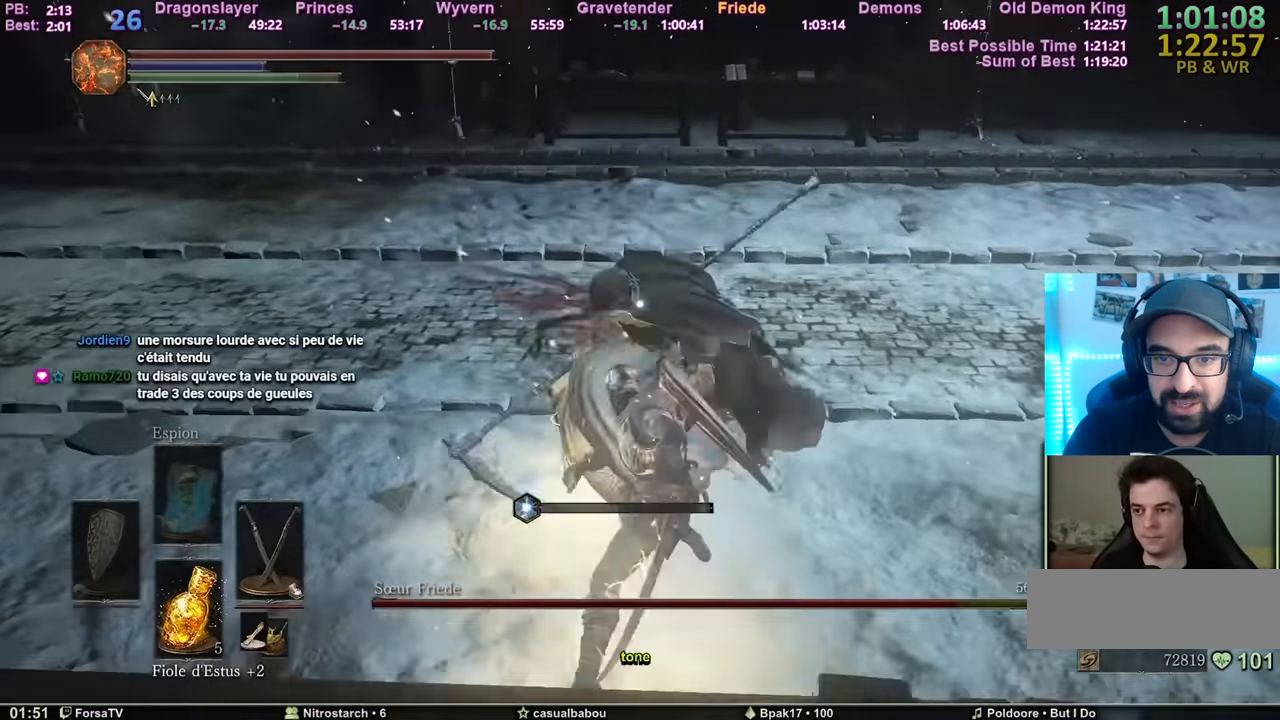
{"keys": ["z"], "mouse": [], "events": []}
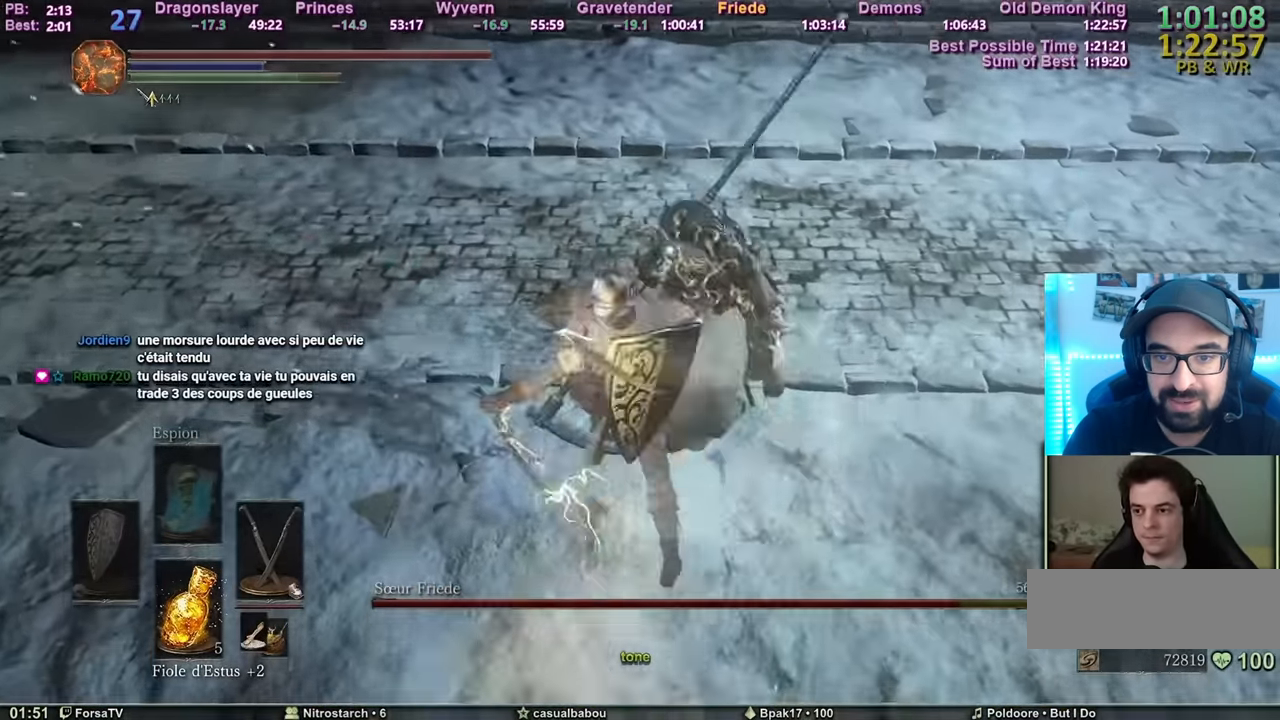
{"keys": ["s", "space"], "mouse": [], "events": [[117, "q", "down"], [317, "z", "up"], [400, "s", "down"], [400, "space", "down"], [450, "q", "up"]]}
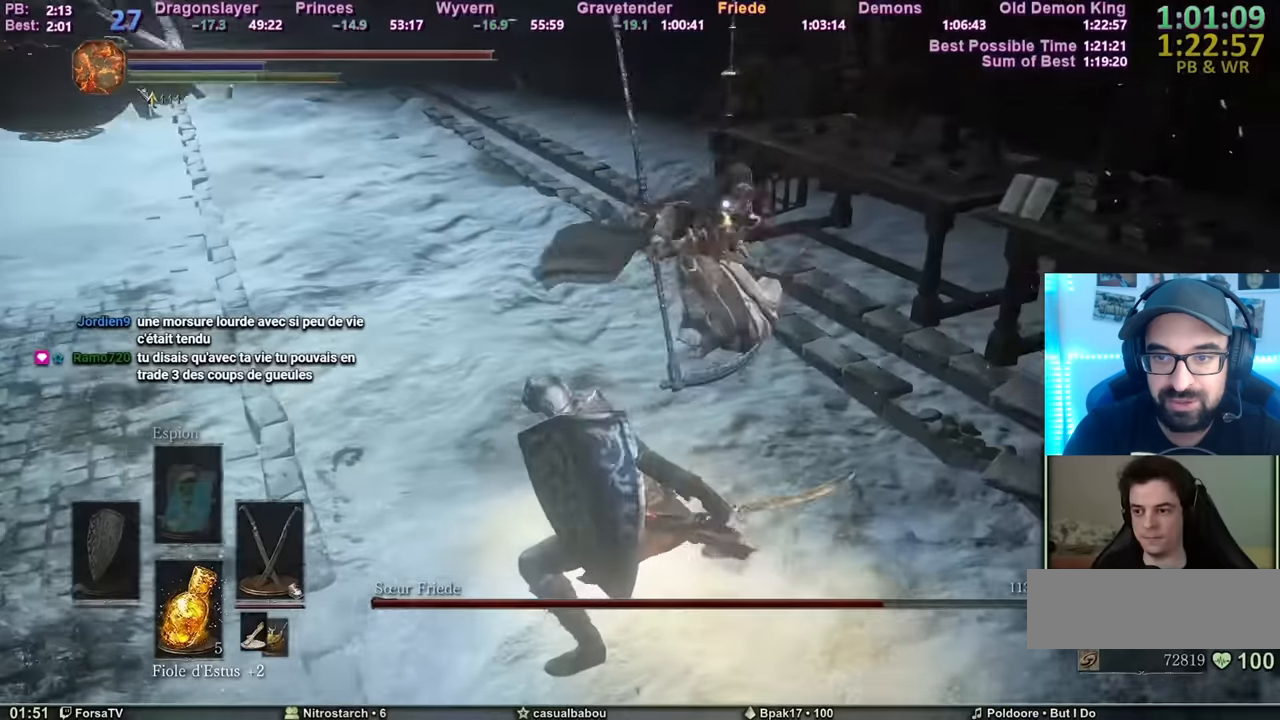
{"keys": ["s"], "mouse": [], "events": [[401, "space", "up"]]}
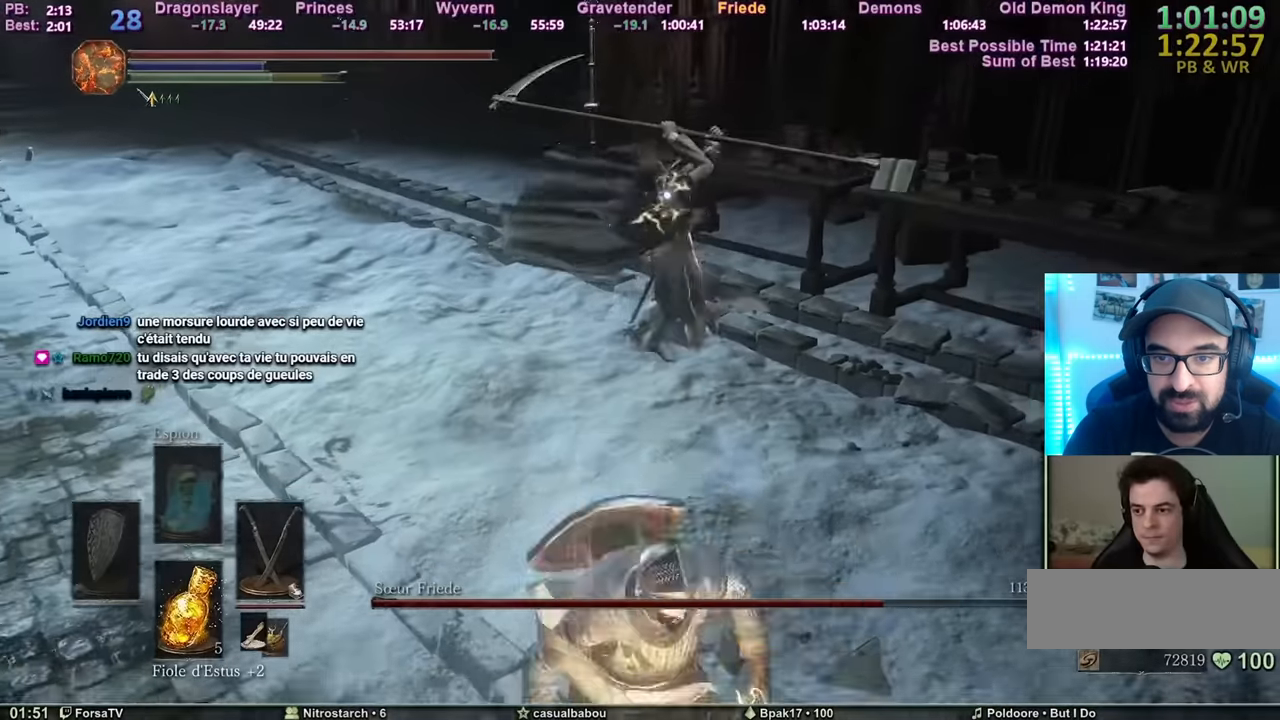
{"keys": ["q"], "mouse": [], "events": [[200, "q", "down"], [367, "s", "up"]]}
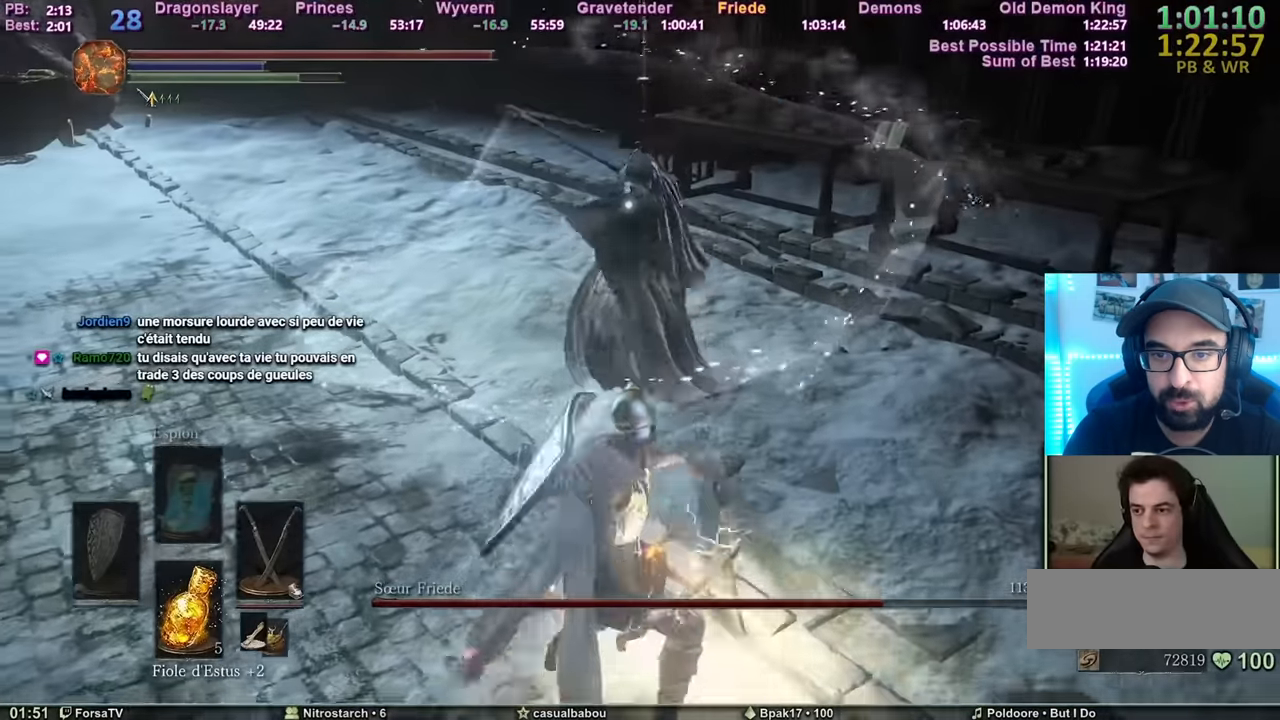
{"keys": ["z"], "mouse": [], "events": [[34, "z", "down"], [117, "q", "up"]]}
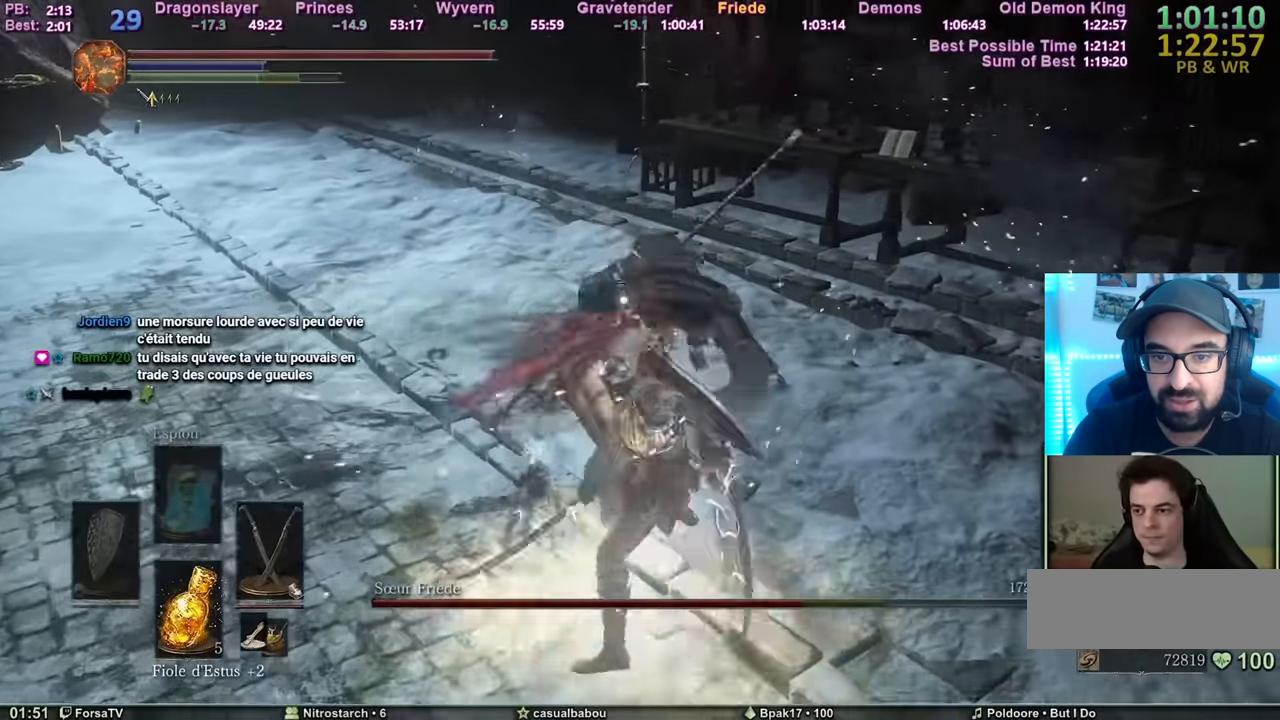
{"keys": [], "mouse": [], "events": [[450, "z", "up"]]}
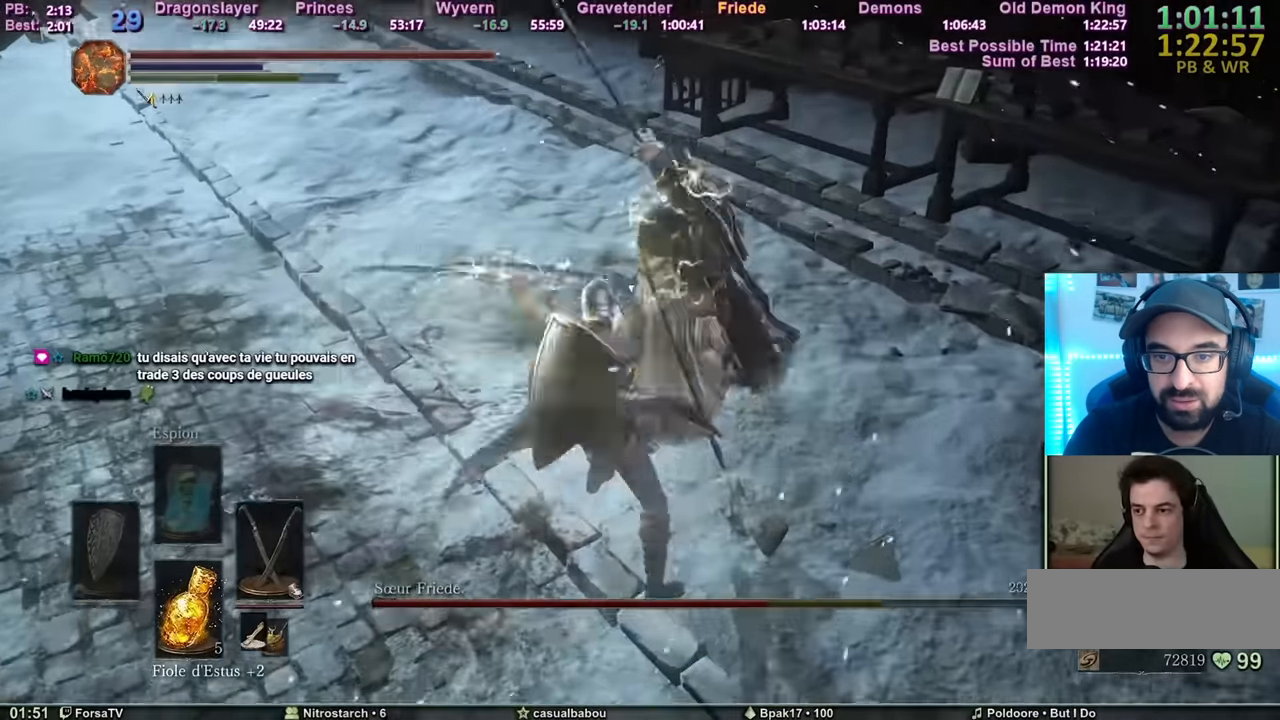
{"keys": ["s"], "mouse": [], "events": [[17, "s", "down"]]}
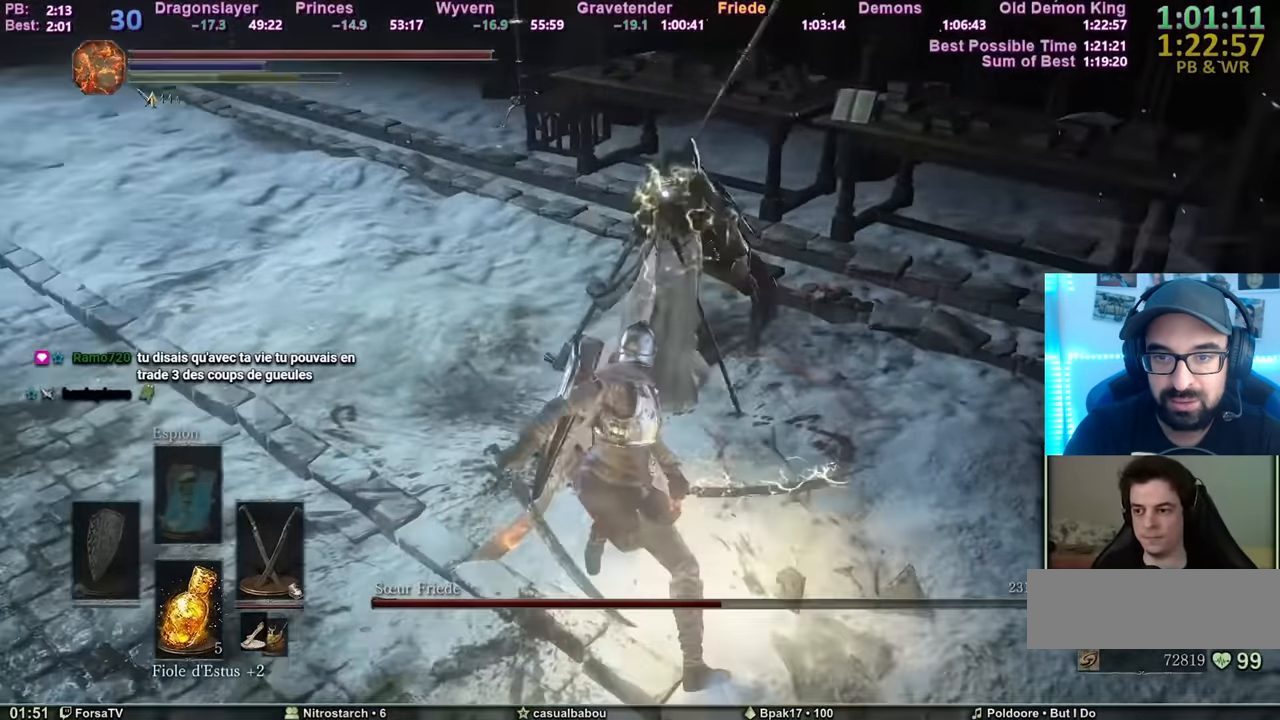
{"keys": ["s"], "mouse": [], "events": []}
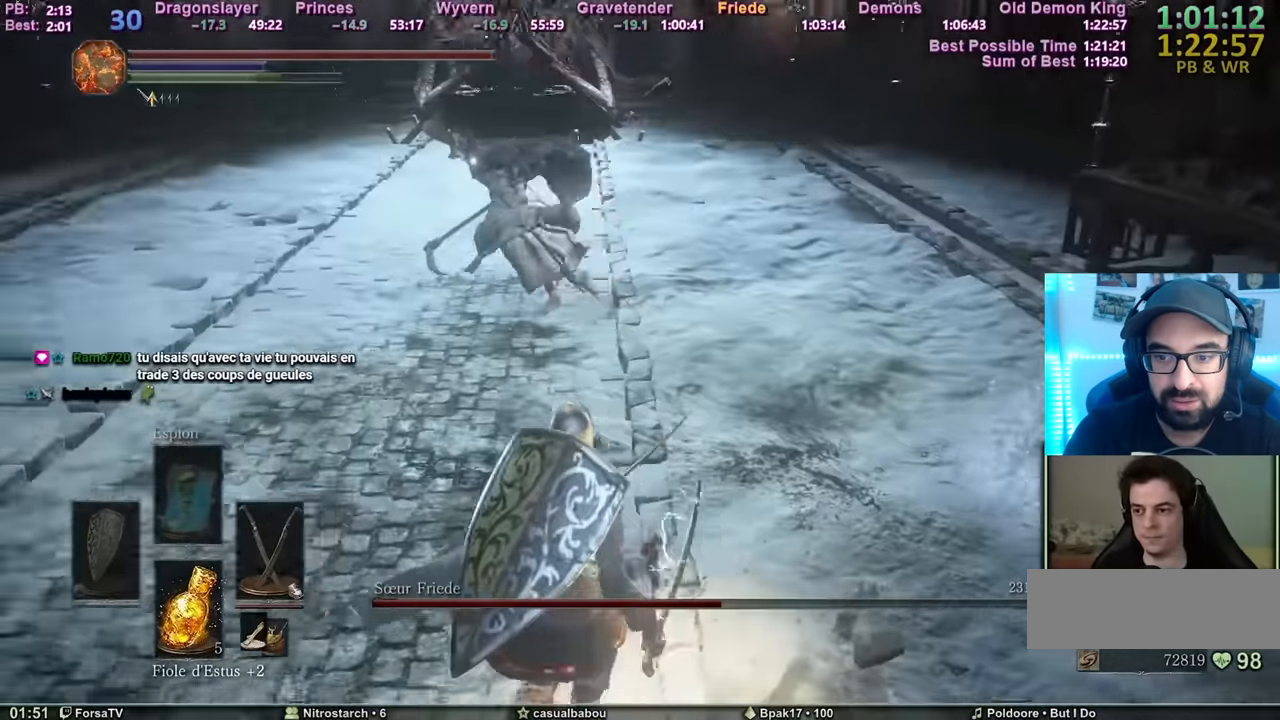
{"keys": ["q", "space", "z"], "mouse": [], "events": [[234, "s", "up"], [317, "q", "down"], [417, "z", "down"], [468, "space", "down"]]}
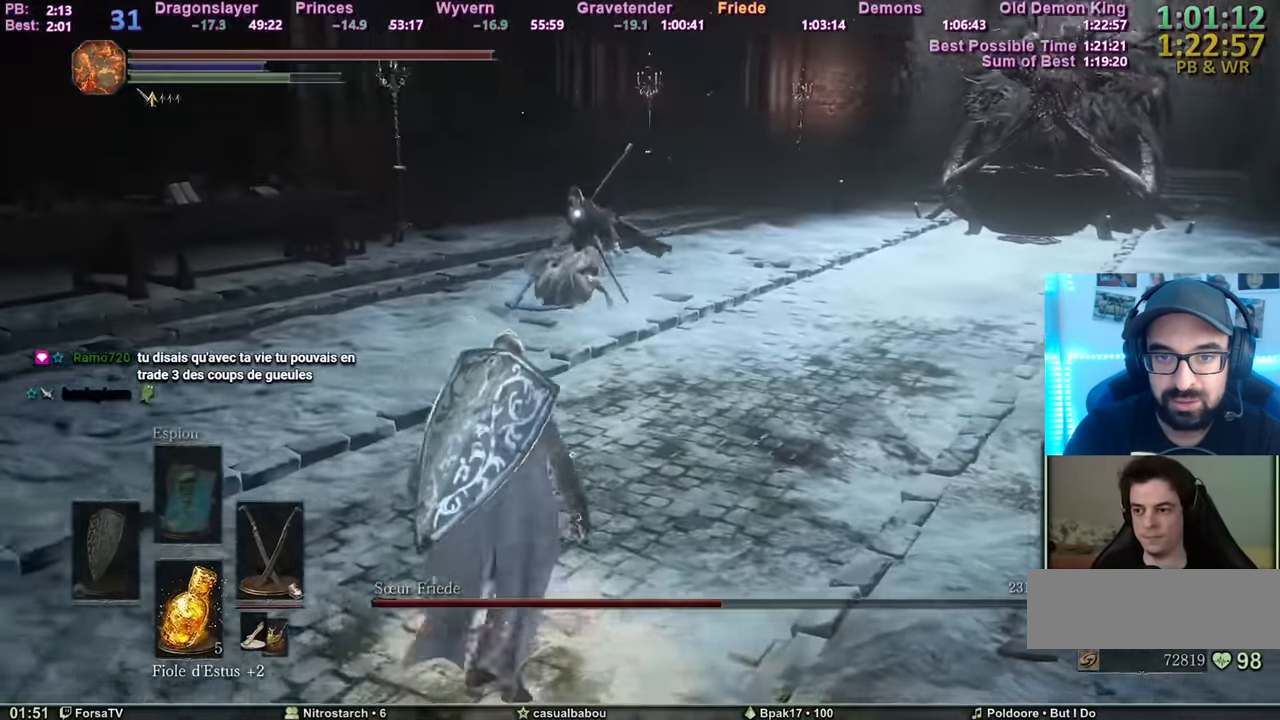
{"keys": ["space", "z"], "mouse": [], "events": [[334, "q", "up"]]}
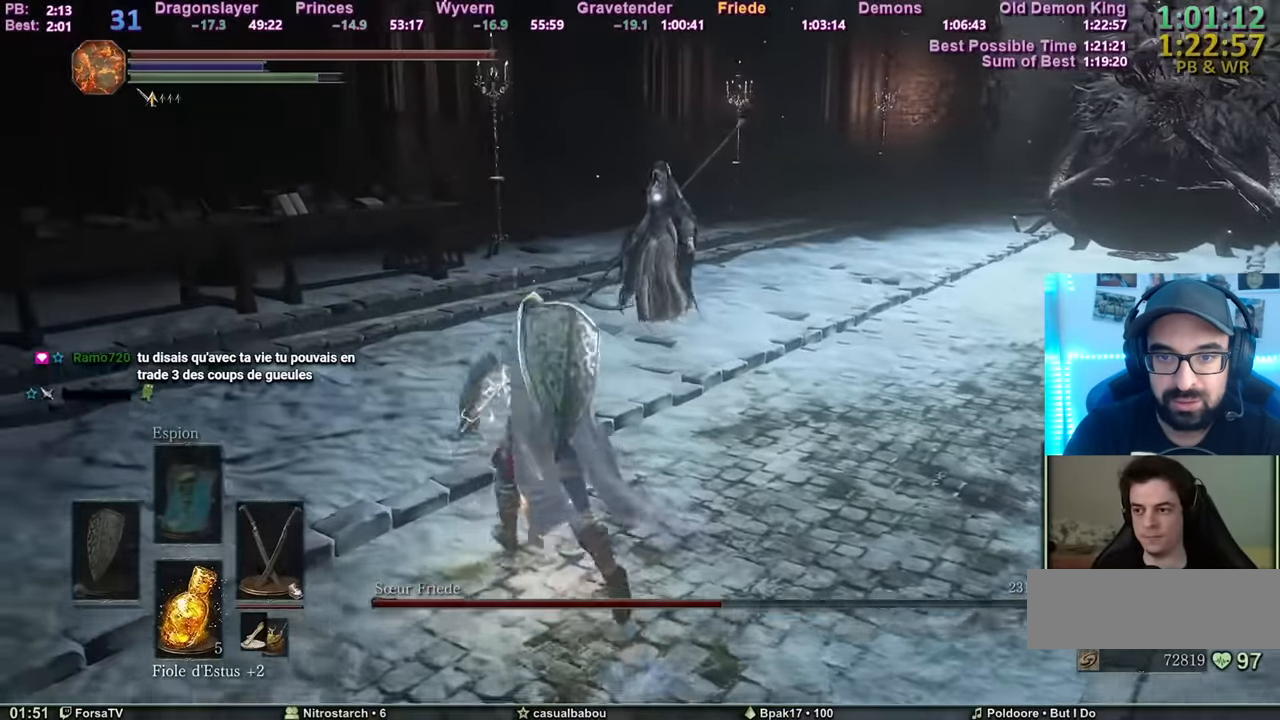
{"keys": ["q", "s", "space"], "mouse": [], "events": [[283, "q", "down"], [333, "s", "down"], [467, "z", "up"]]}
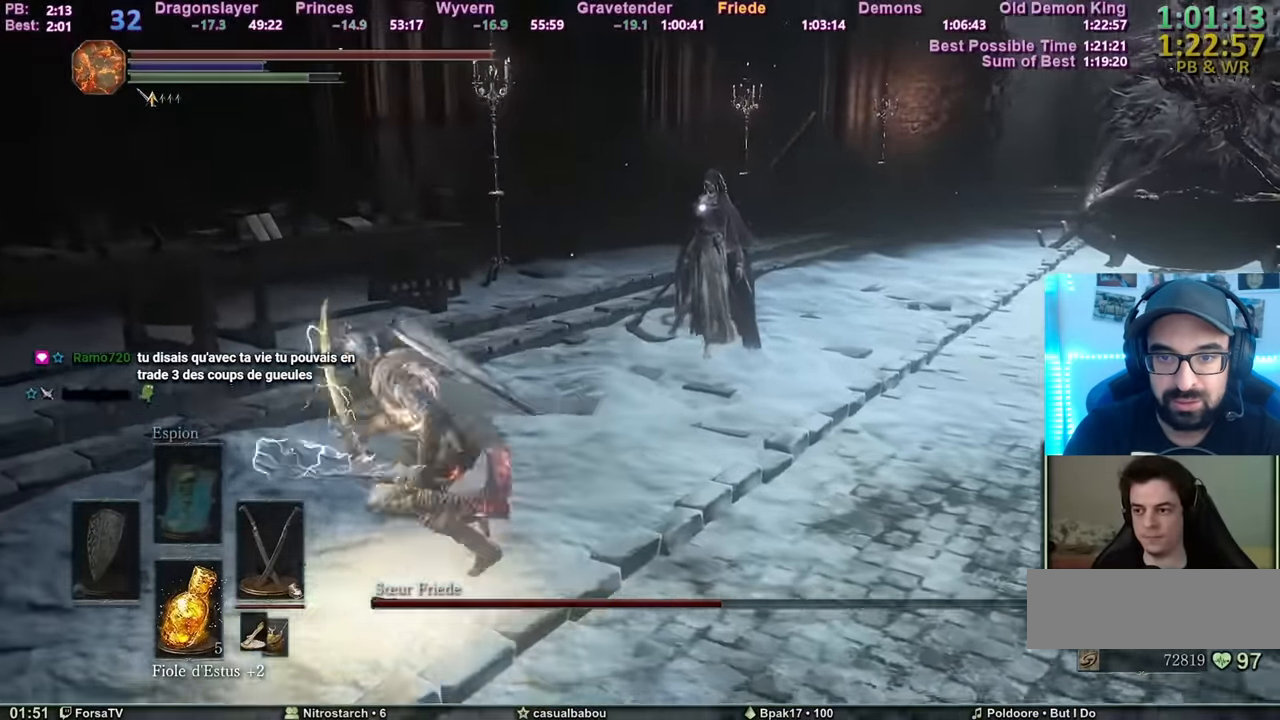
{"keys": ["q", "s"], "mouse": [], "events": [[250, "space", "up"]]}
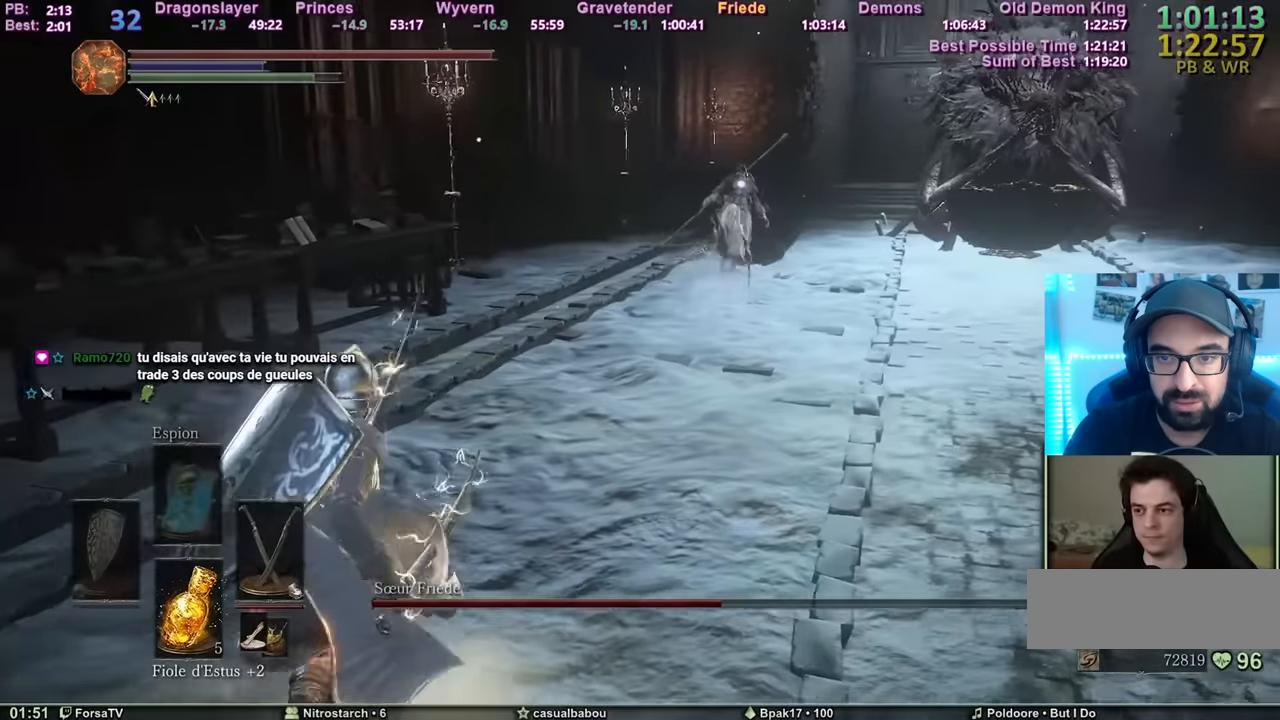
{"keys": ["d", "space", "z"], "mouse": [], "events": [[34, "z", "down"], [67, "s", "up"], [67, "space", "down"], [167, "q", "up"], [501, "d", "down"]]}
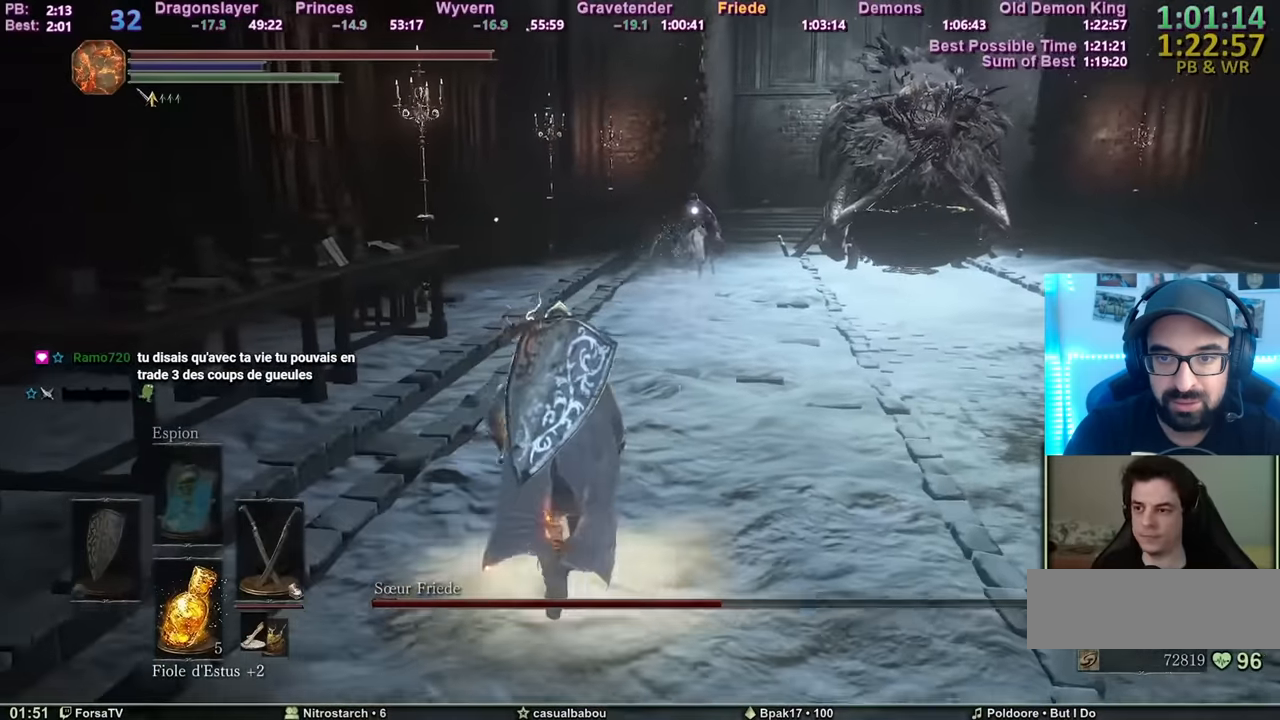
{"keys": ["d", "space", "z"], "mouse": [], "events": [[317, "d", "up"], [467, "d", "down"]]}
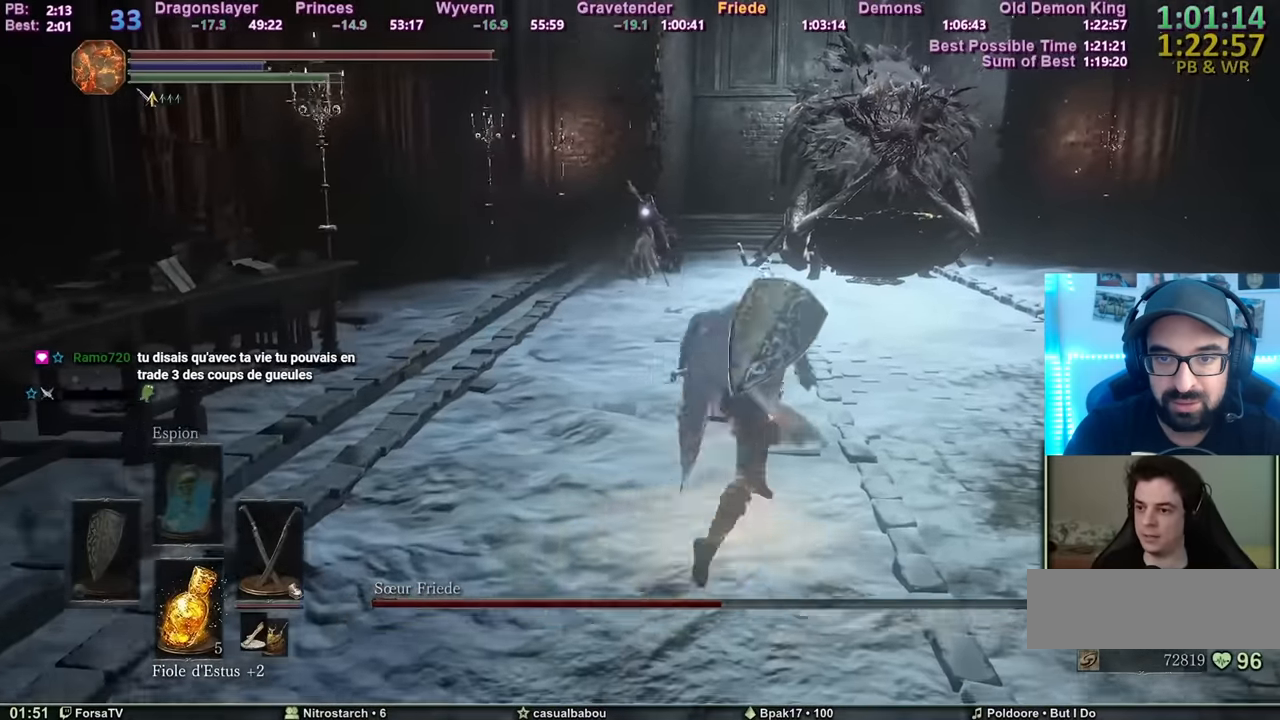
{"keys": ["space", "z"], "mouse": [], "events": [[201, "d", "up"]]}